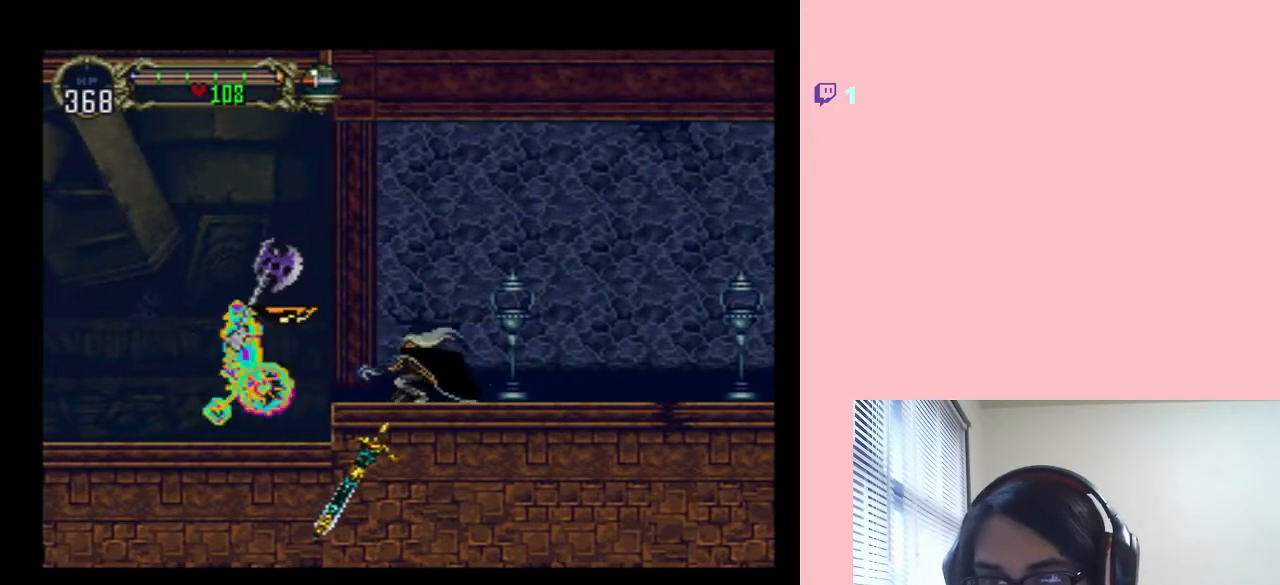
Gameplay with a controller (Nintendo layout); each line is a JSON object with the inputs held at the frame after it. "events" lists button and stick changes between this image and that frame as [ms after this image, input, new state], when the widget could be followed in between. Not read: L2 L3 R2 R3.
{"buttons": ["DPAD_DOWN"], "left_stick": "center", "right_stick": "center", "events": [[17, "Y", "up"], [167, "Y", "down"], [233, "Y", "up"]]}
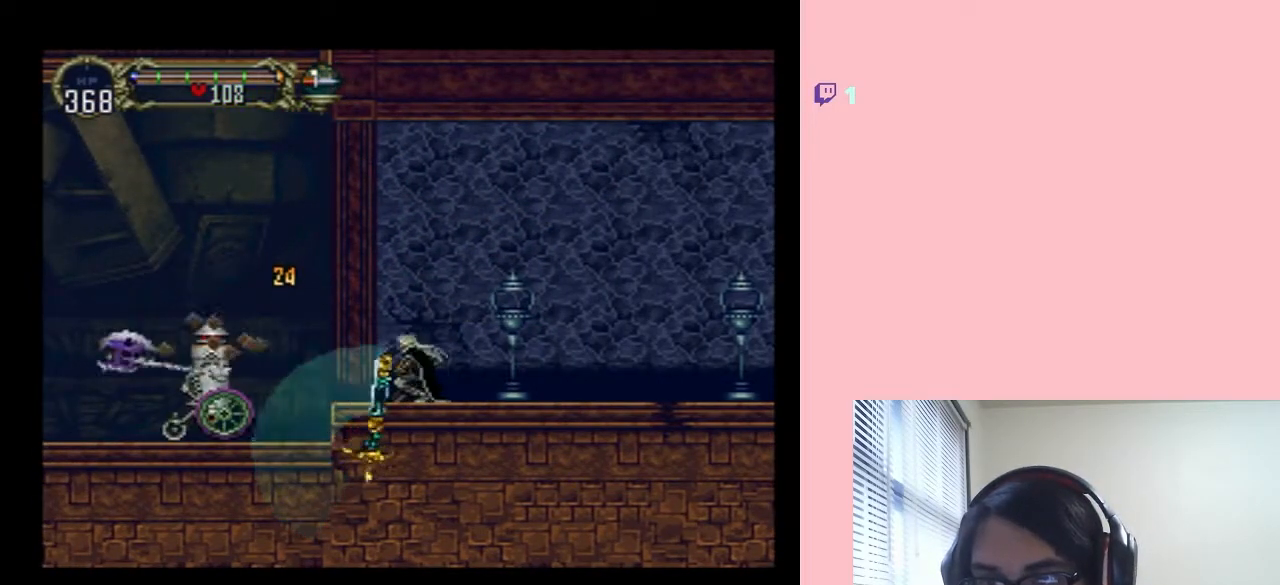
{"buttons": ["DPAD_DOWN"], "left_stick": "center", "right_stick": "center", "events": []}
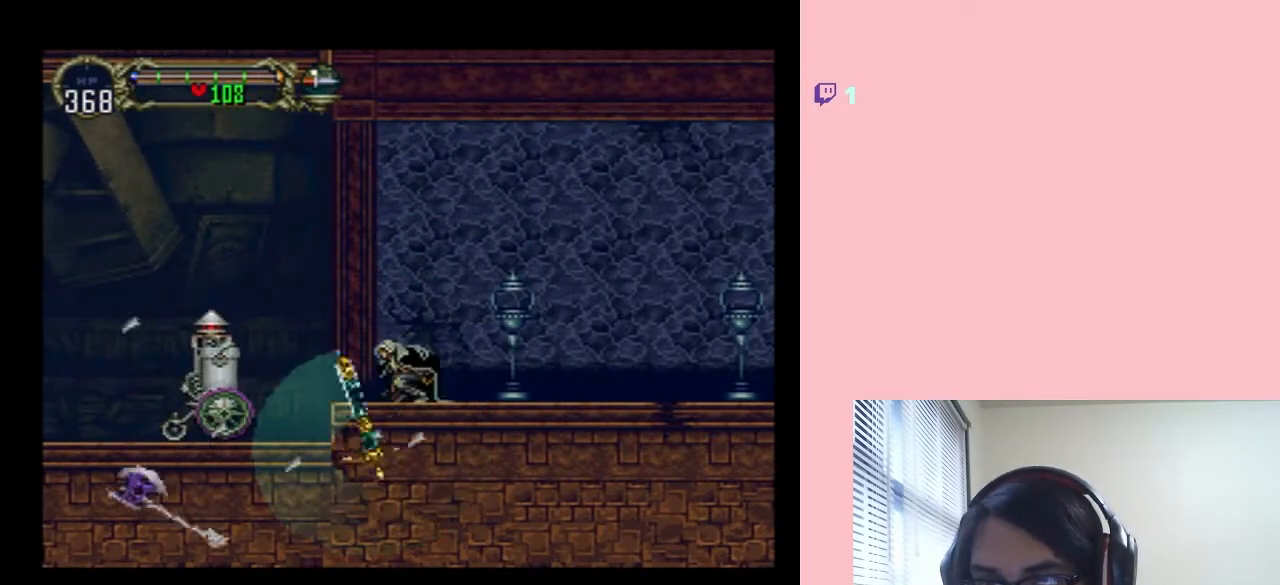
{"buttons": ["DPAD_DOWN"], "left_stick": "center", "right_stick": "center", "events": []}
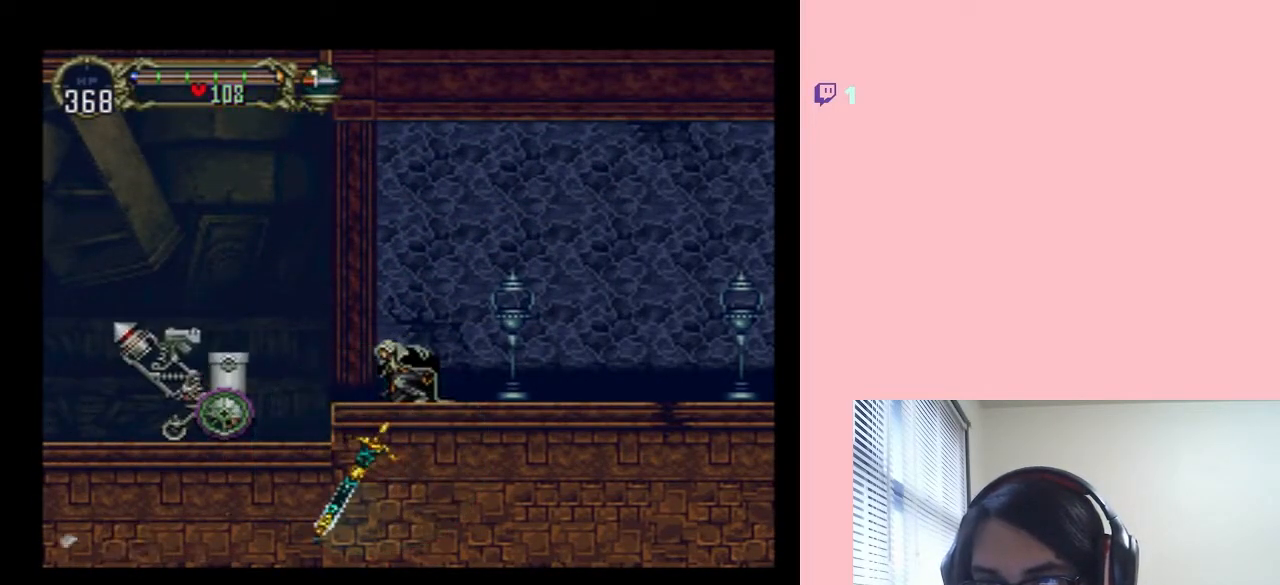
{"buttons": ["Y", "DPAD_DOWN"], "left_stick": "center", "right_stick": "center", "events": [[267, "Y", "down"]]}